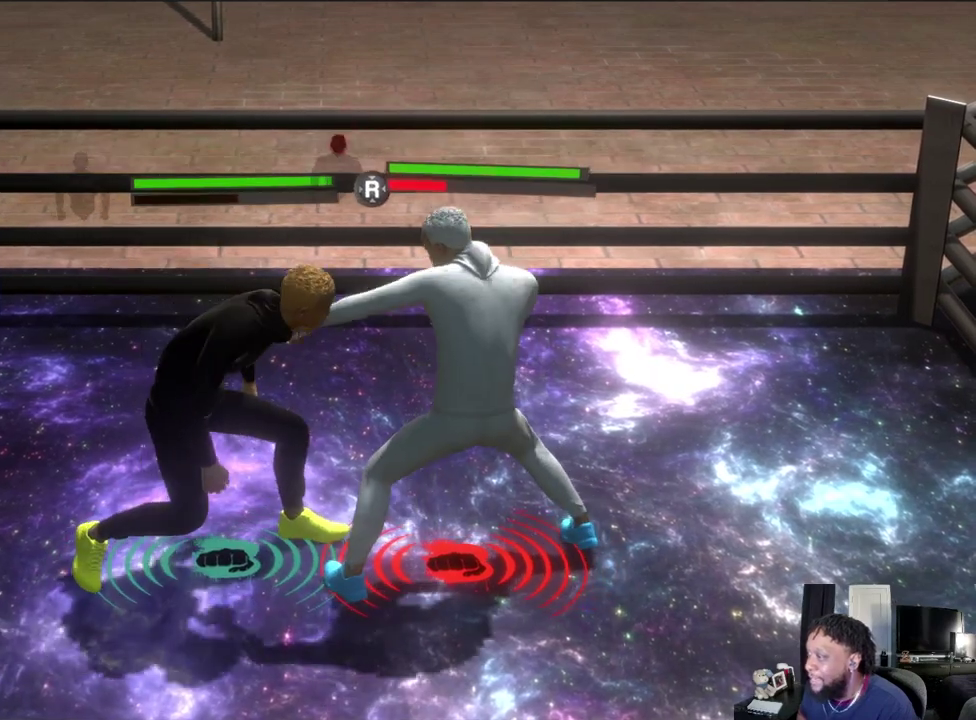
Gameplay with a controller (Xbox layout); each line is a JSON object with the inputs held at the frame after it (dt_ms = milliseconds from this image to that frame). "events" lists button and stick changes between this image and that frame as [ms after this image, input, new state], when the widget could be followed in between.
{"dt_ms": 500, "buttons": ["B"], "left_stick": "center", "right_stick": "center", "events": [[33, "left_stick", "down-left"], [133, "left_stick", "left"], [200, "B", "down"], [233, "left_stick", "down-left"], [333, "L2", "up"], [333, "left_stick", "center"]]}
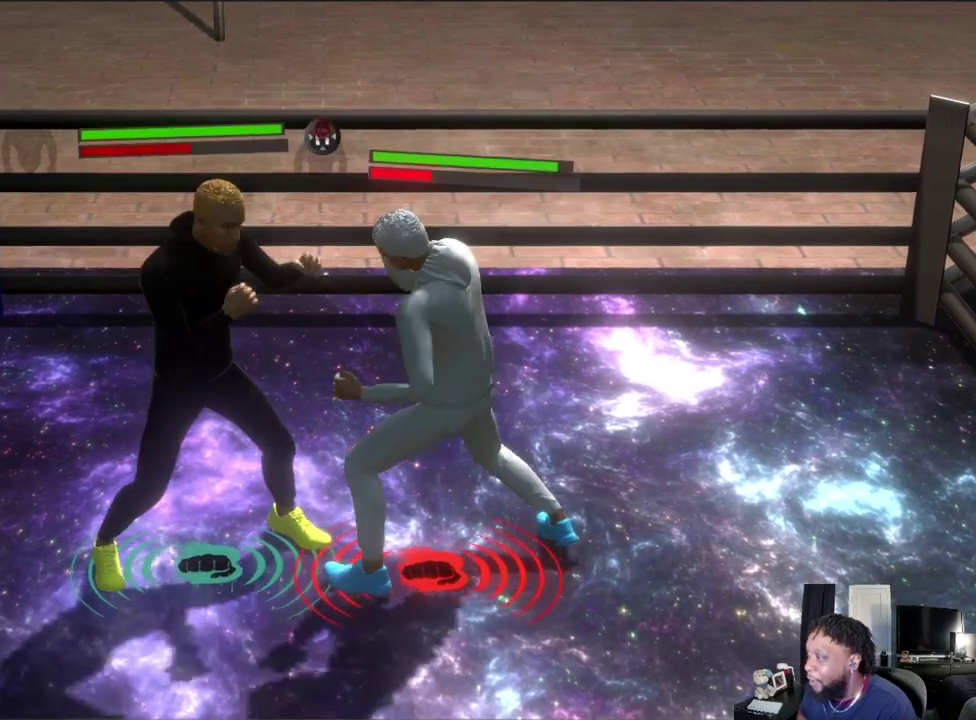
{"dt_ms": 600, "buttons": ["R2"], "left_stick": "left", "right_stick": "center", "events": [[333, "left_stick", "left"], [433, "B", "up"], [467, "R2", "down"]]}
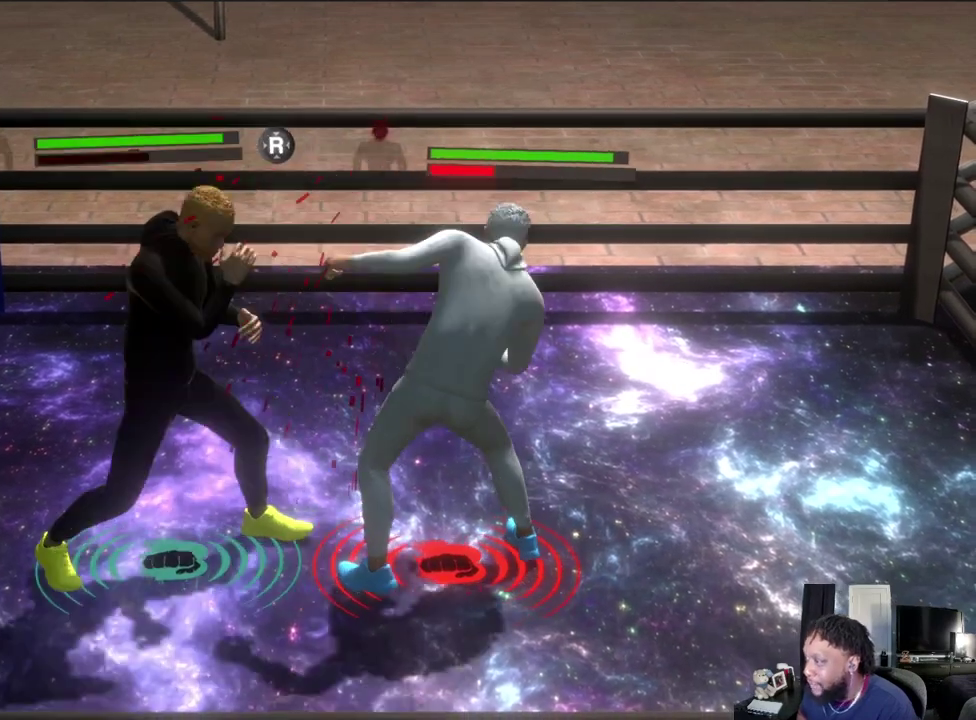
{"dt_ms": 600, "buttons": [], "left_stick": "right", "right_stick": "center", "events": [[200, "left_stick", "center"], [267, "R2", "up"], [400, "left_stick", "right"]]}
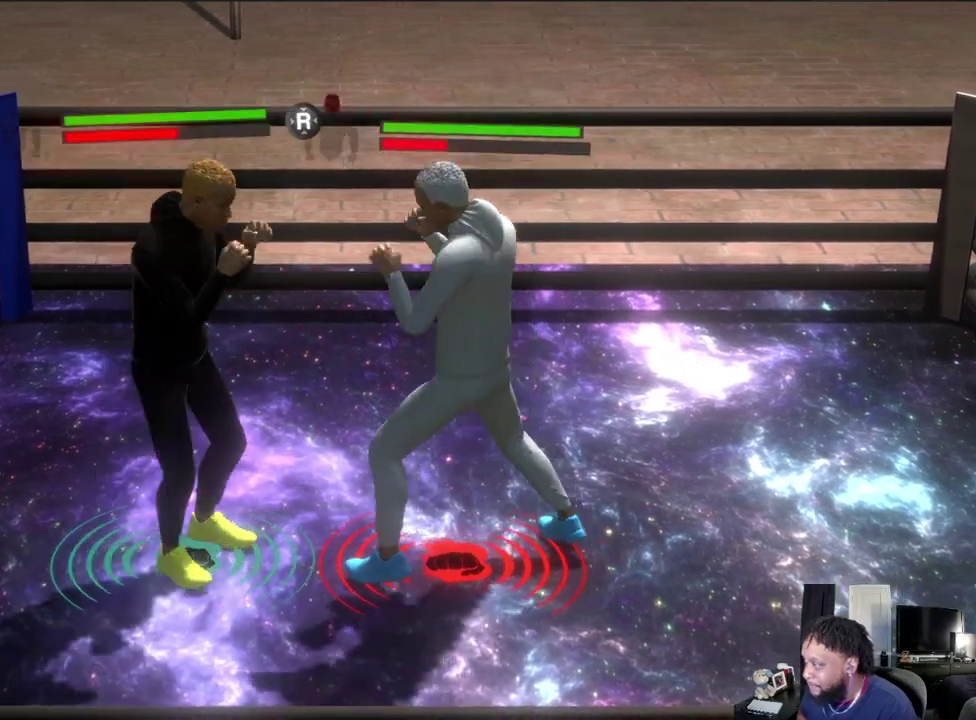
{"dt_ms": 500, "buttons": ["L2"], "left_stick": "right", "right_stick": "center", "events": [[100, "A", "down"], [200, "A", "up"], [300, "B", "down"], [400, "B", "up"], [433, "L2", "down"]]}